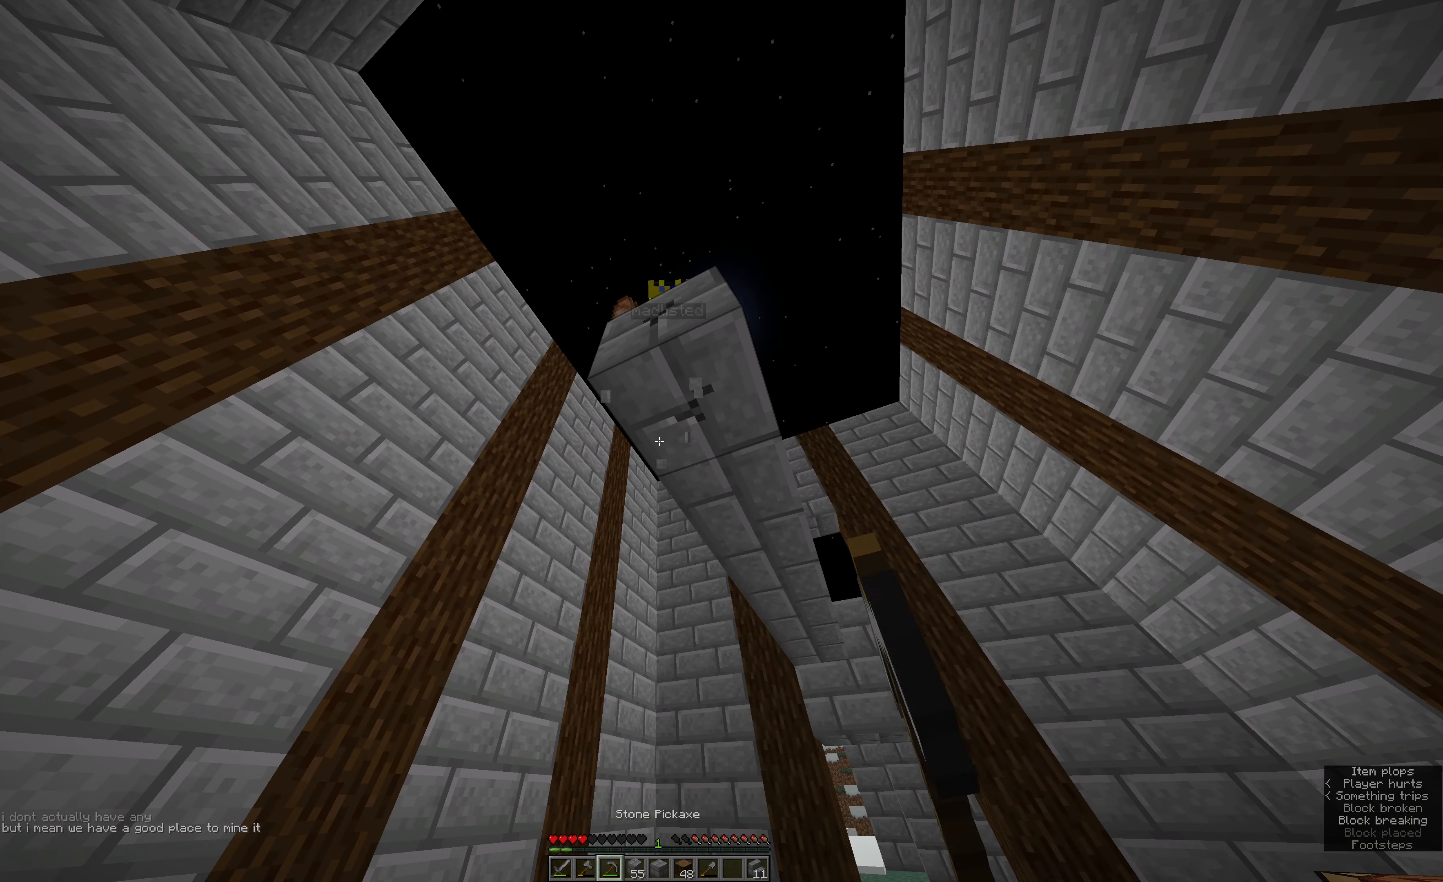
Gameplay with keyboard and mouse; each line is a JSON object with the keys and mouse buttons held at the frame after it. "events" lists presses ("down") and releases ("up") of "a", "e", "s", "space", "w", "mouse_left" and "mouse_right" between this image and that frame as [ms after this image, input, new state], when the widget could be followed in between. "mouse_left", "mouse_right" = the "left", "right" buttons of the "mouse" list. No other keys are recorded. Fast repeated clicks can show as one long hold. Mouse movement is not recorded.
{"keys": [], "mouse": ["left"], "events": []}
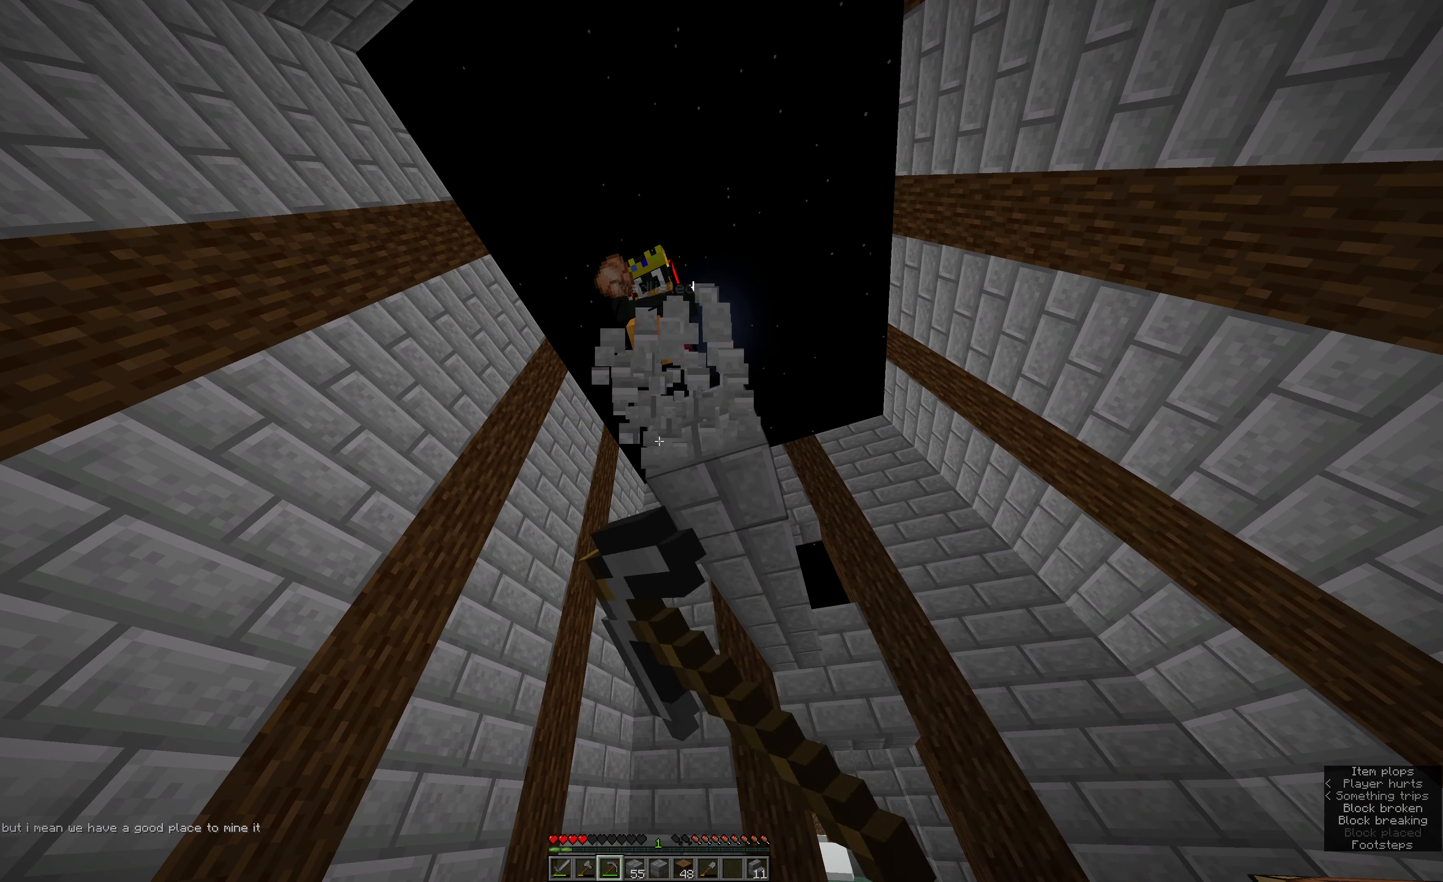
{"keys": [], "mouse": ["left"], "events": [[166, "w", "down"], [216, "e", "down"], [333, "e", "up"], [450, "w", "up"]]}
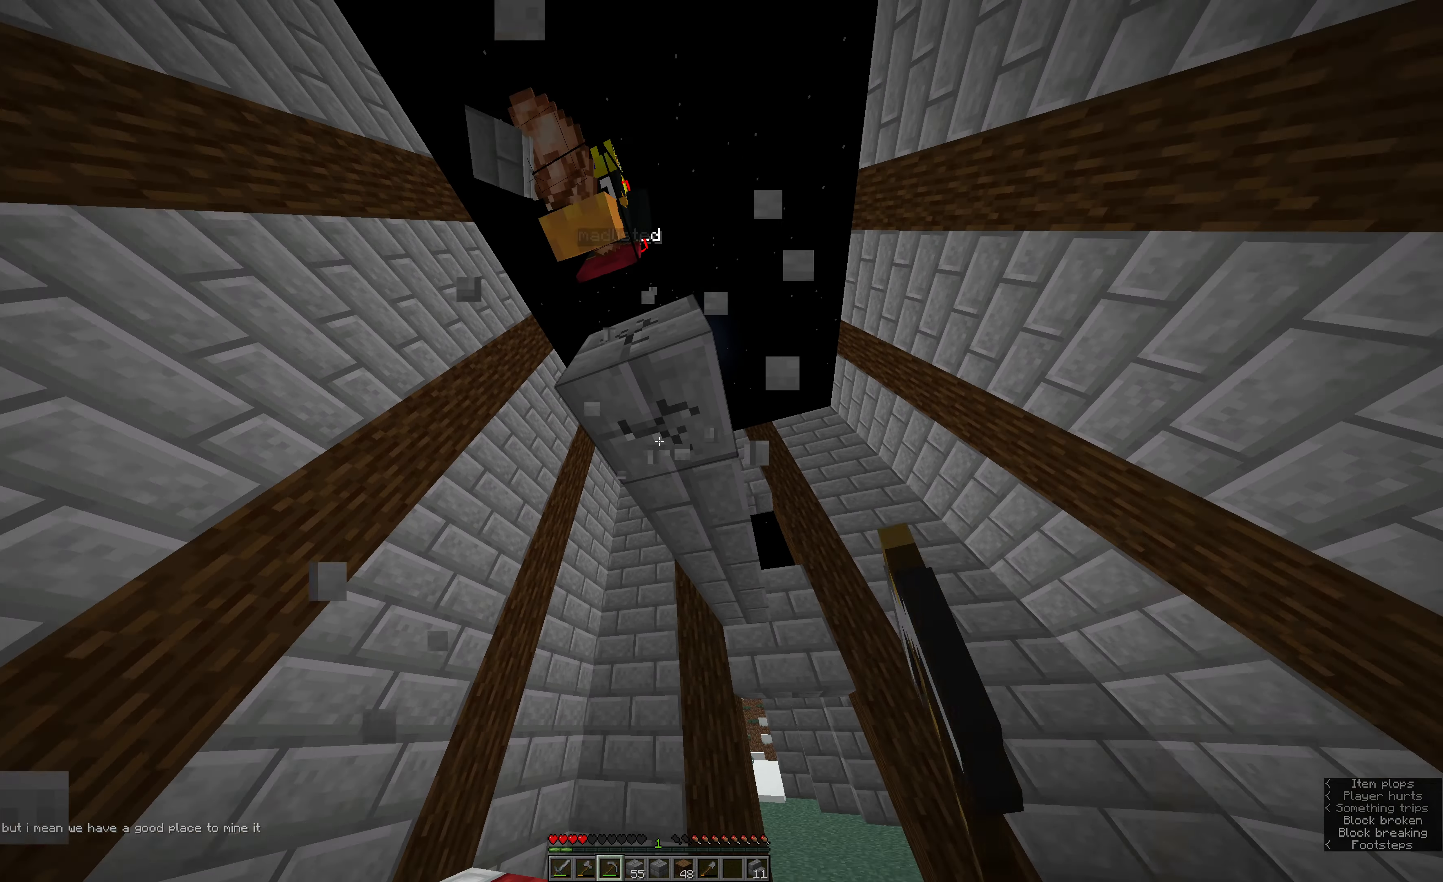
{"keys": ["e"], "mouse": [], "events": [[66, "mouse_left", "up"], [400, "e", "down"]]}
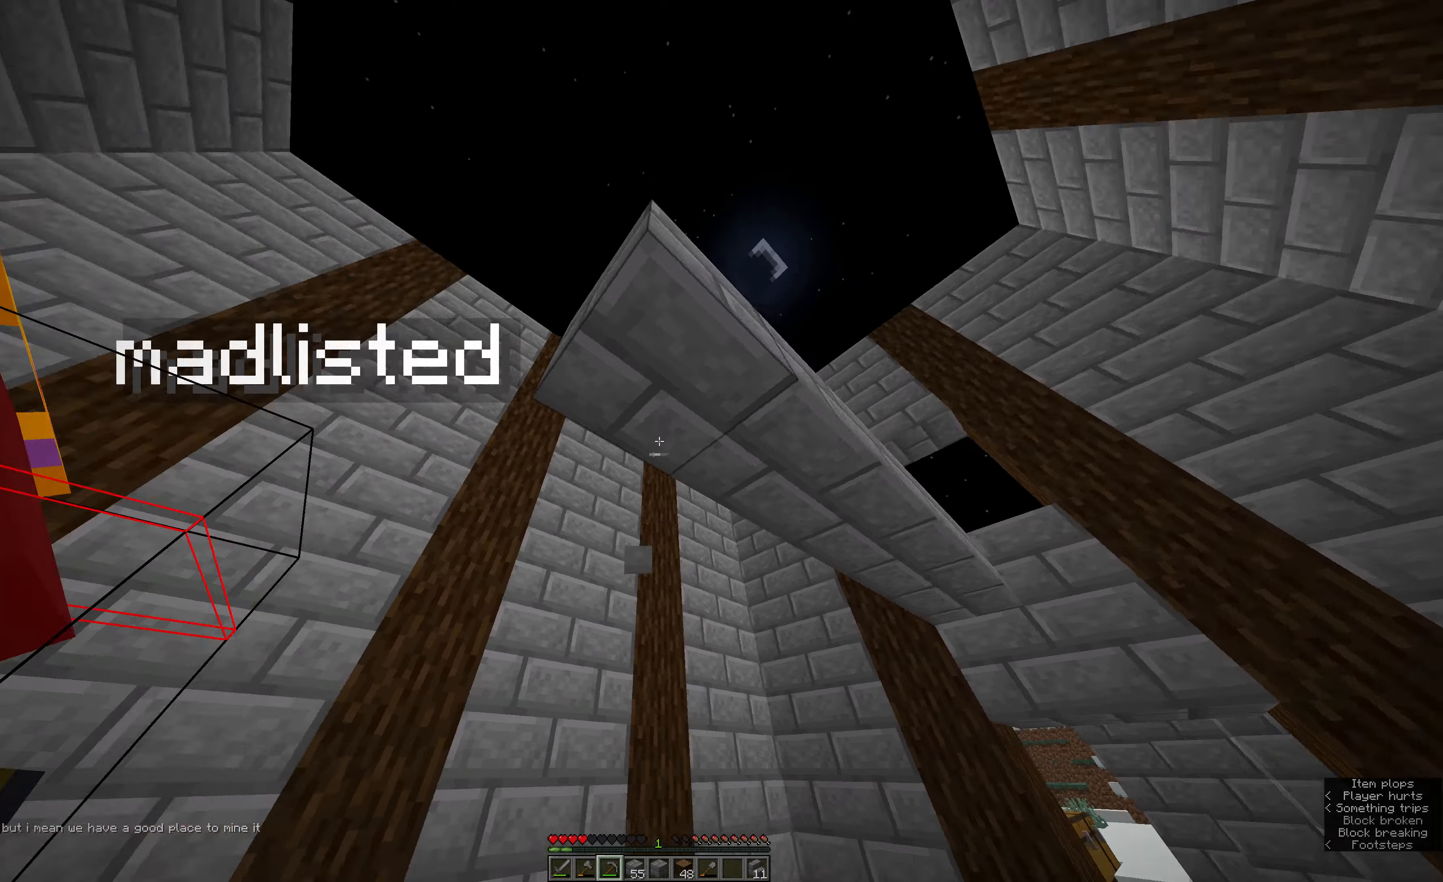
{"keys": [], "mouse": [], "events": [[150, "e", "up"], [300, "s", "down"], [483, "s", "up"]]}
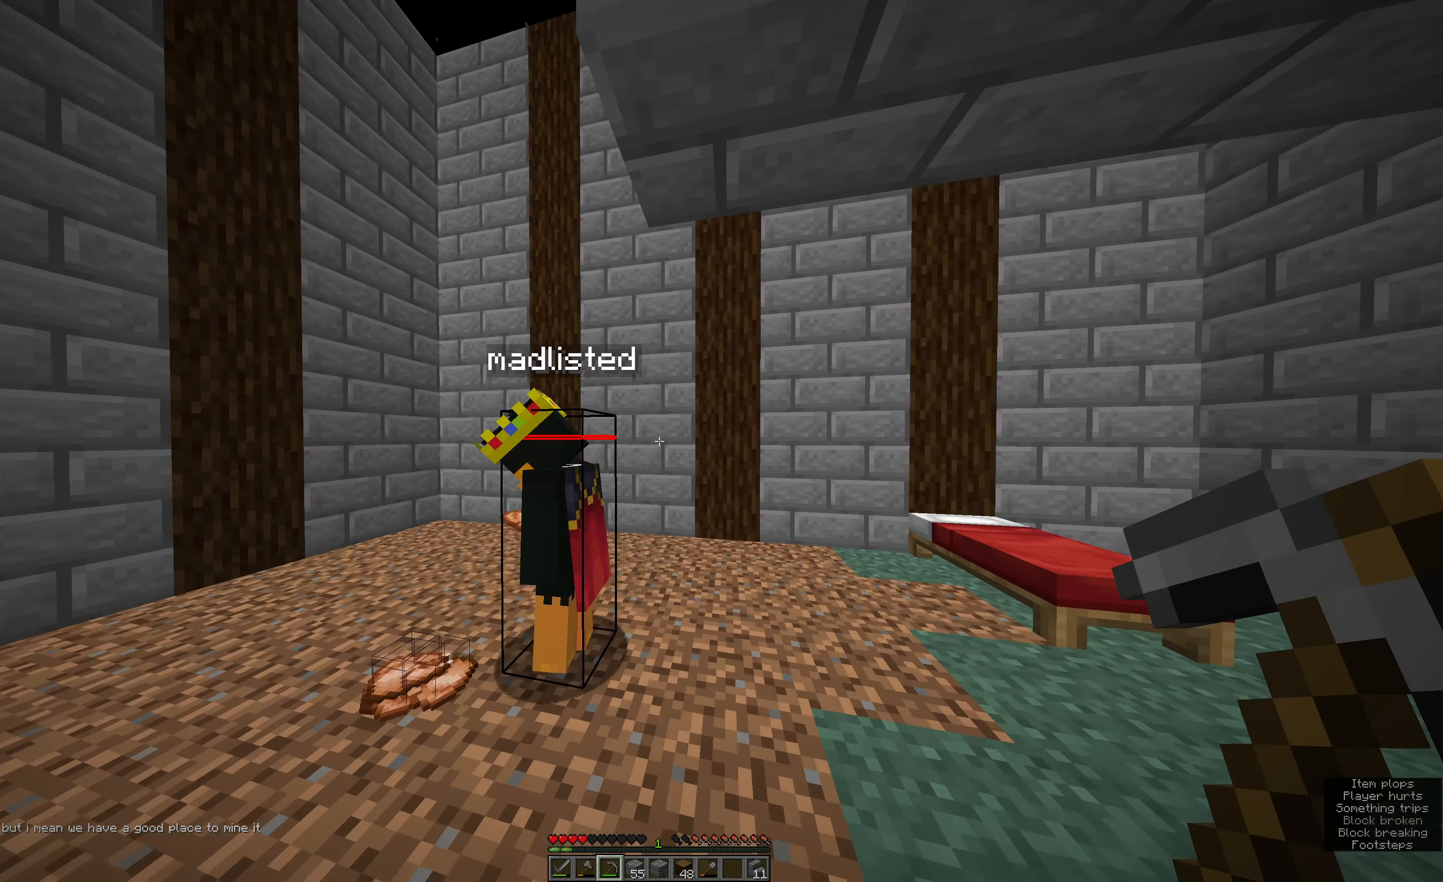
{"keys": ["a", "w"], "mouse": [], "events": [[33, "a", "down"], [317, "w", "down"]]}
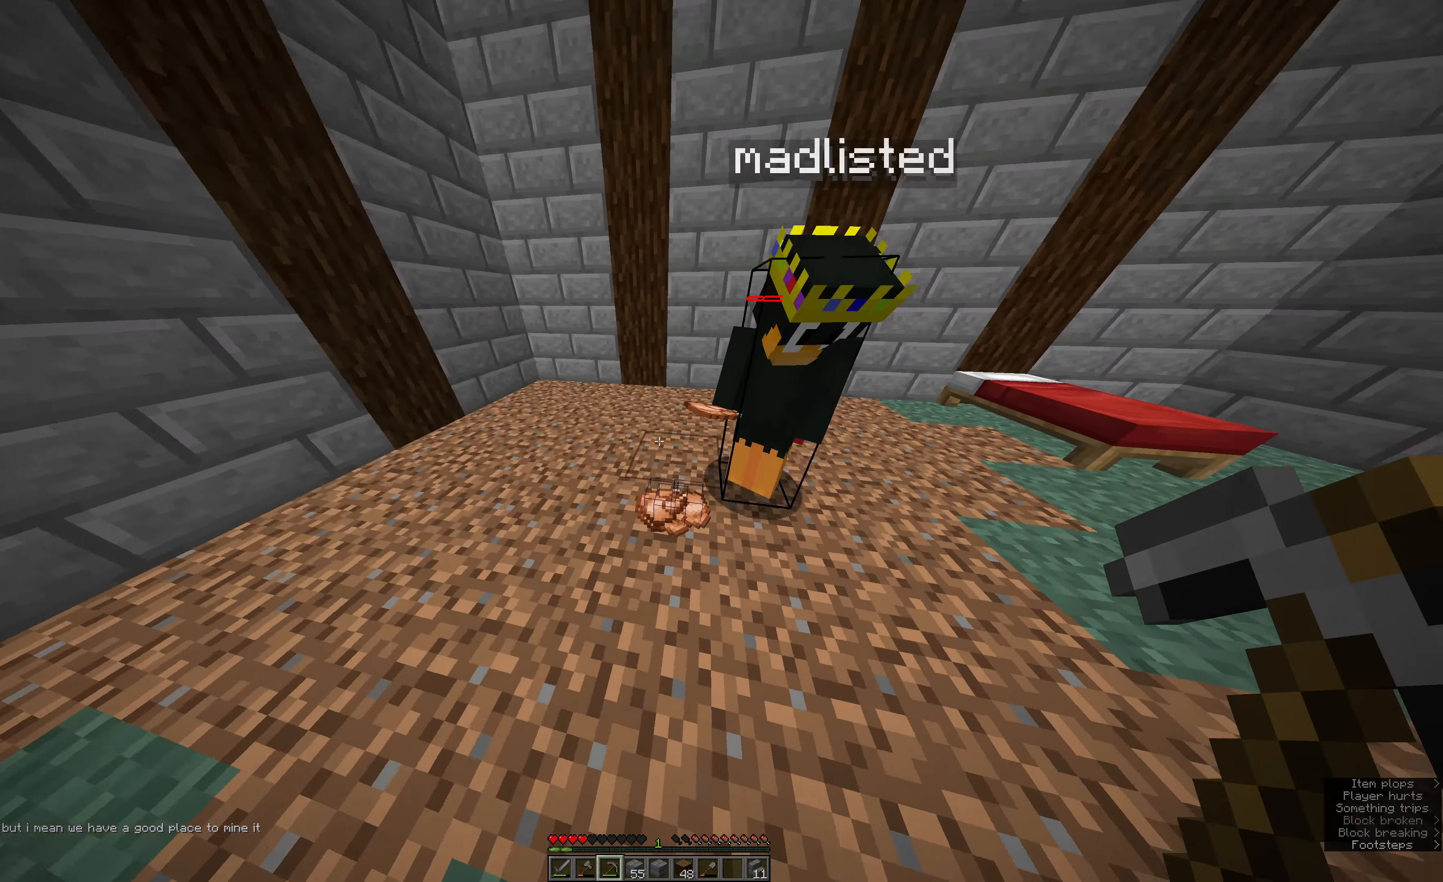
{"keys": ["a"], "mouse": [], "events": [[100, "a", "up"], [267, "w", "up"], [483, "a", "down"]]}
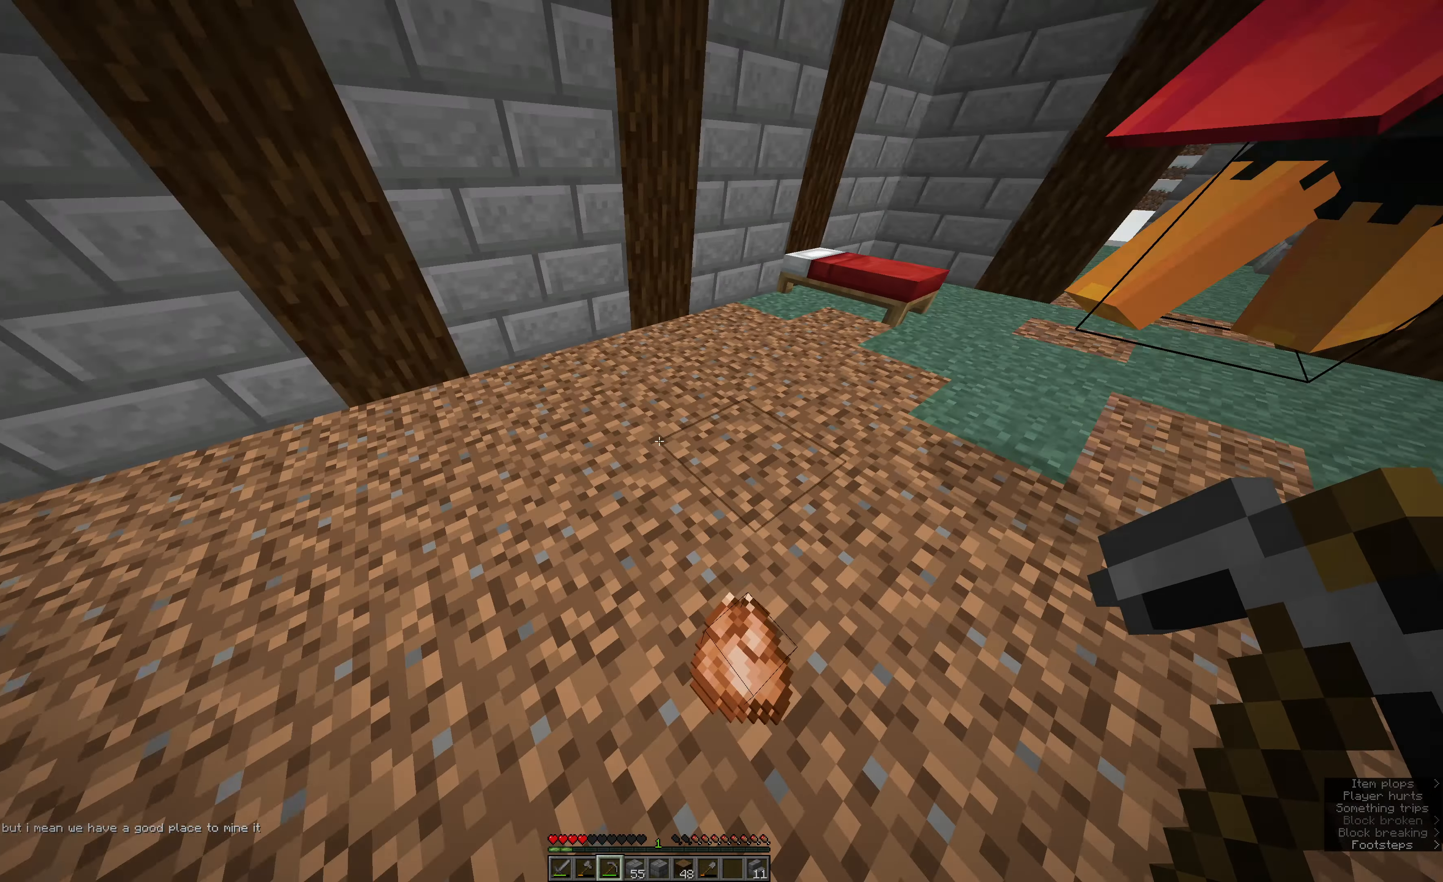
{"keys": [], "mouse": [], "events": [[50, "a", "up"]]}
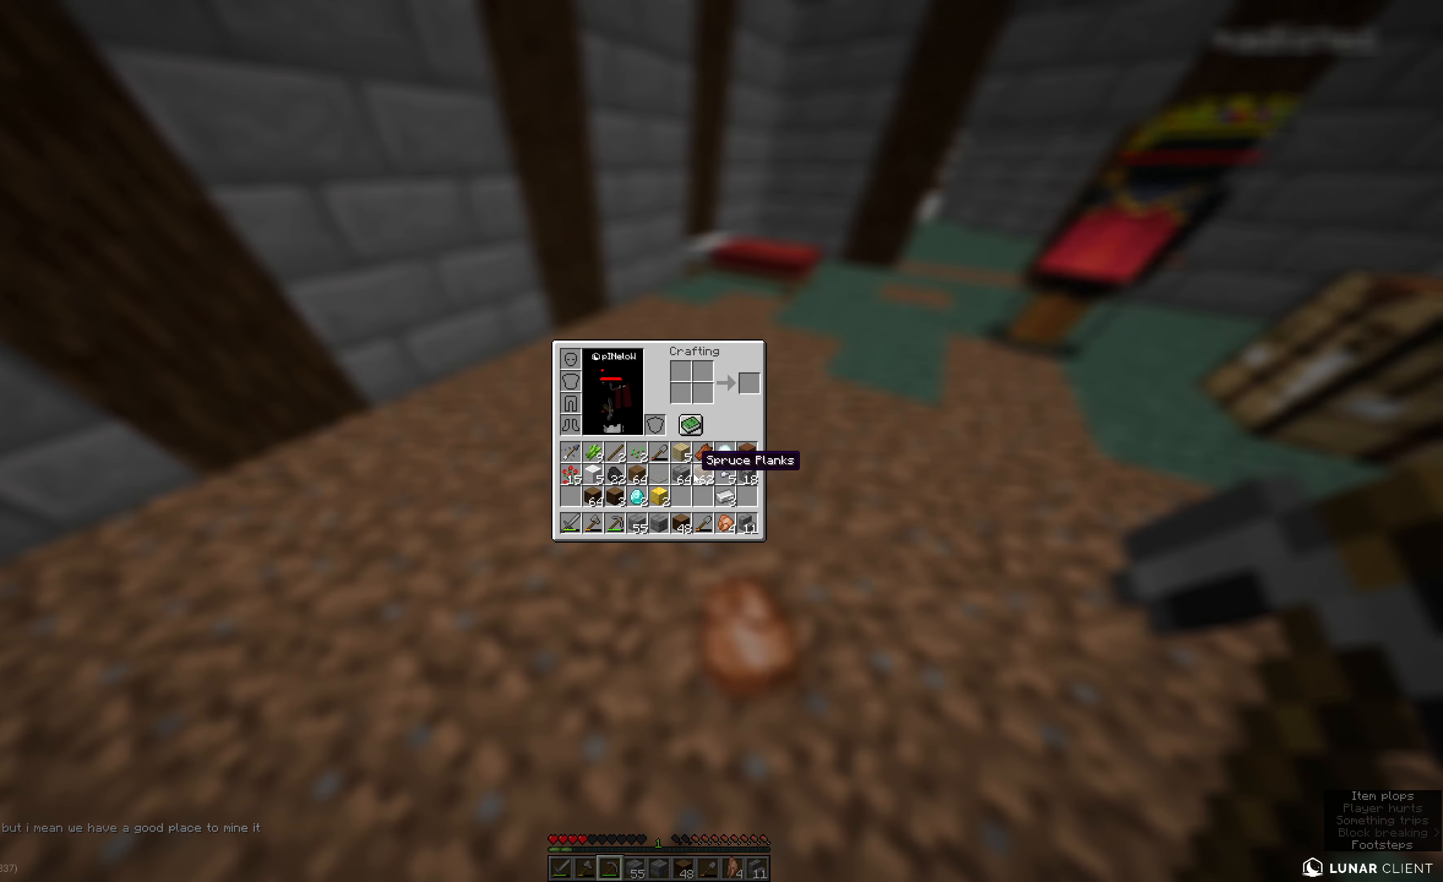
{"keys": [], "mouse": [], "events": []}
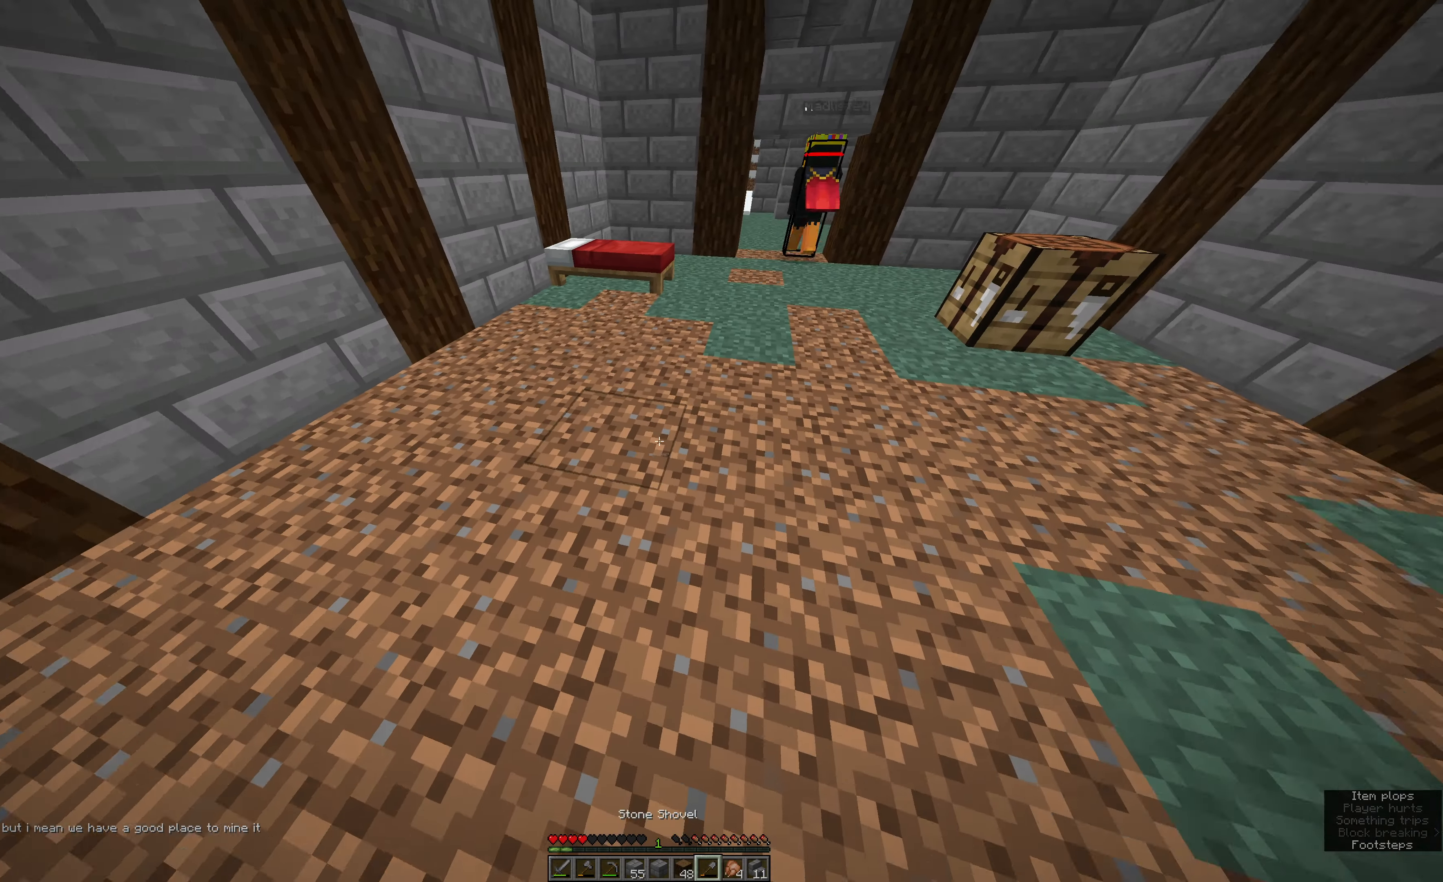
{"keys": [], "mouse": [], "events": []}
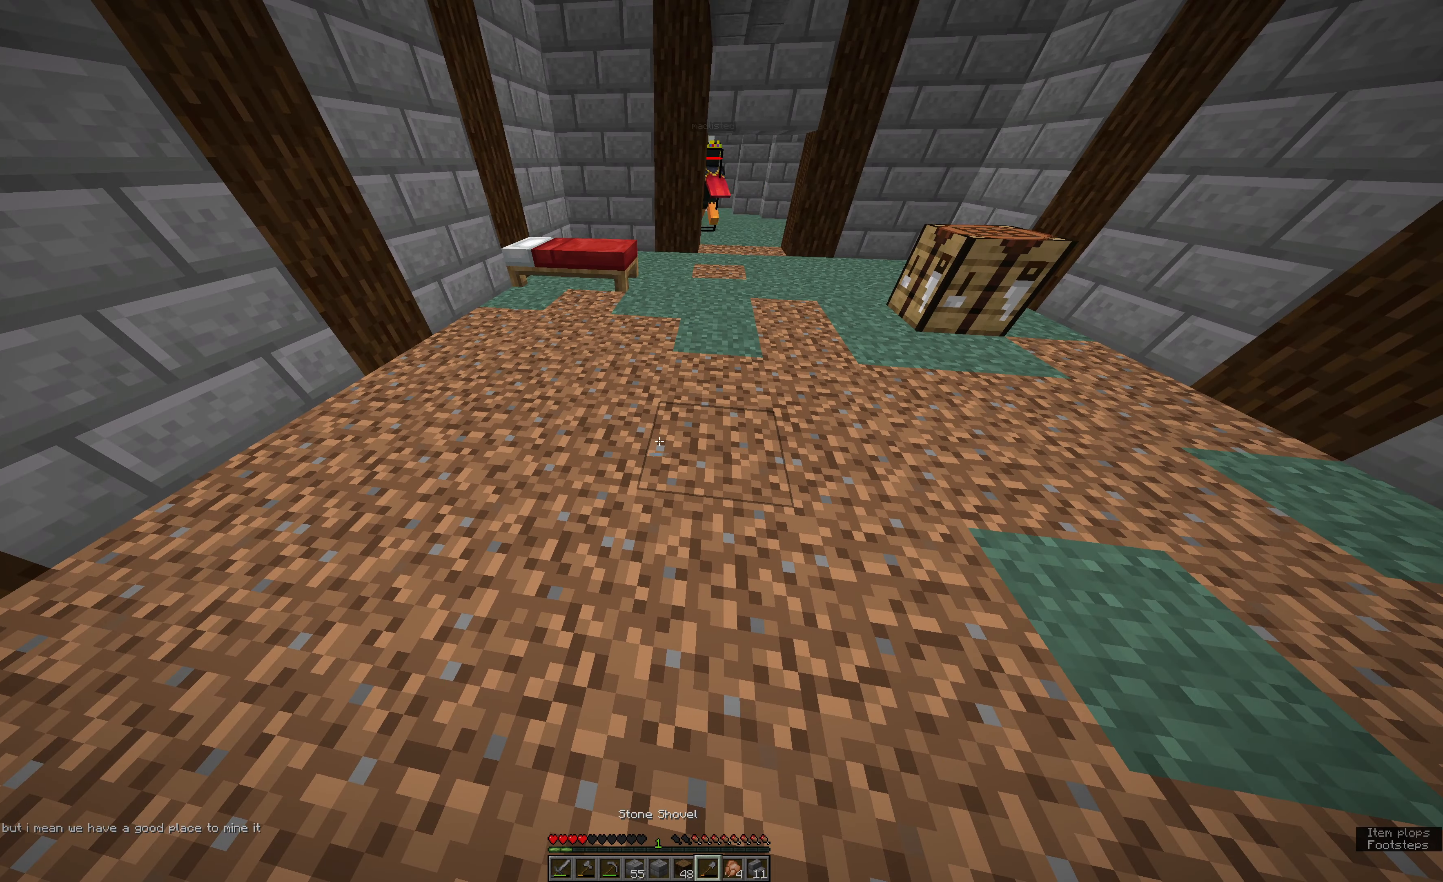
{"keys": ["e"], "mouse": ["left", "right"], "events": [[100, "mouse_right", "down"], [150, "space", "down"], [383, "e", "down"], [433, "mouse_left", "down"], [433, "space", "up"]]}
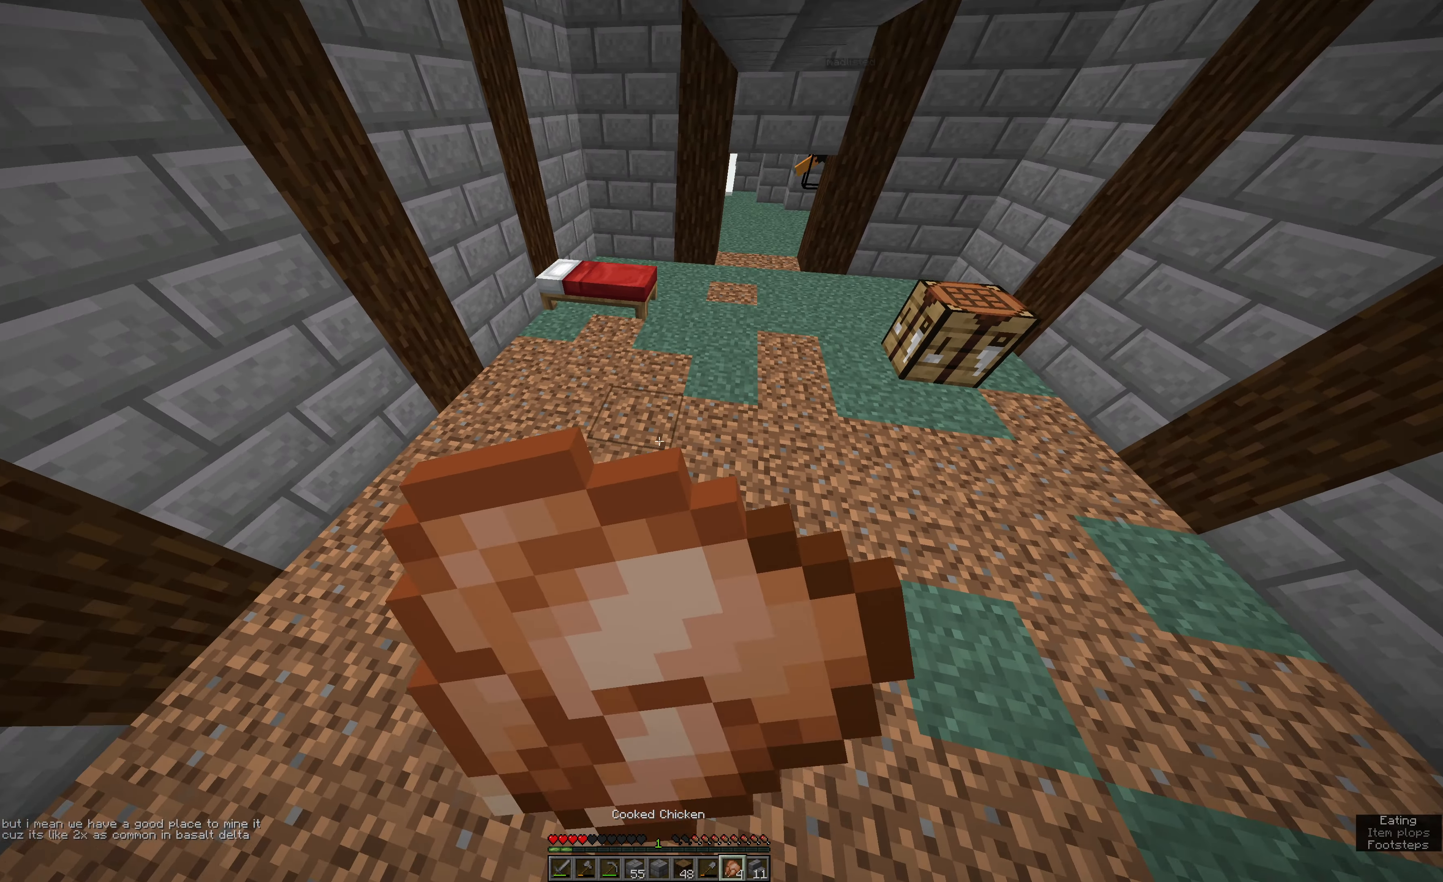
{"keys": [], "mouse": ["right"], "events": [[267, "e", "up"], [383, "mouse_left", "up"]]}
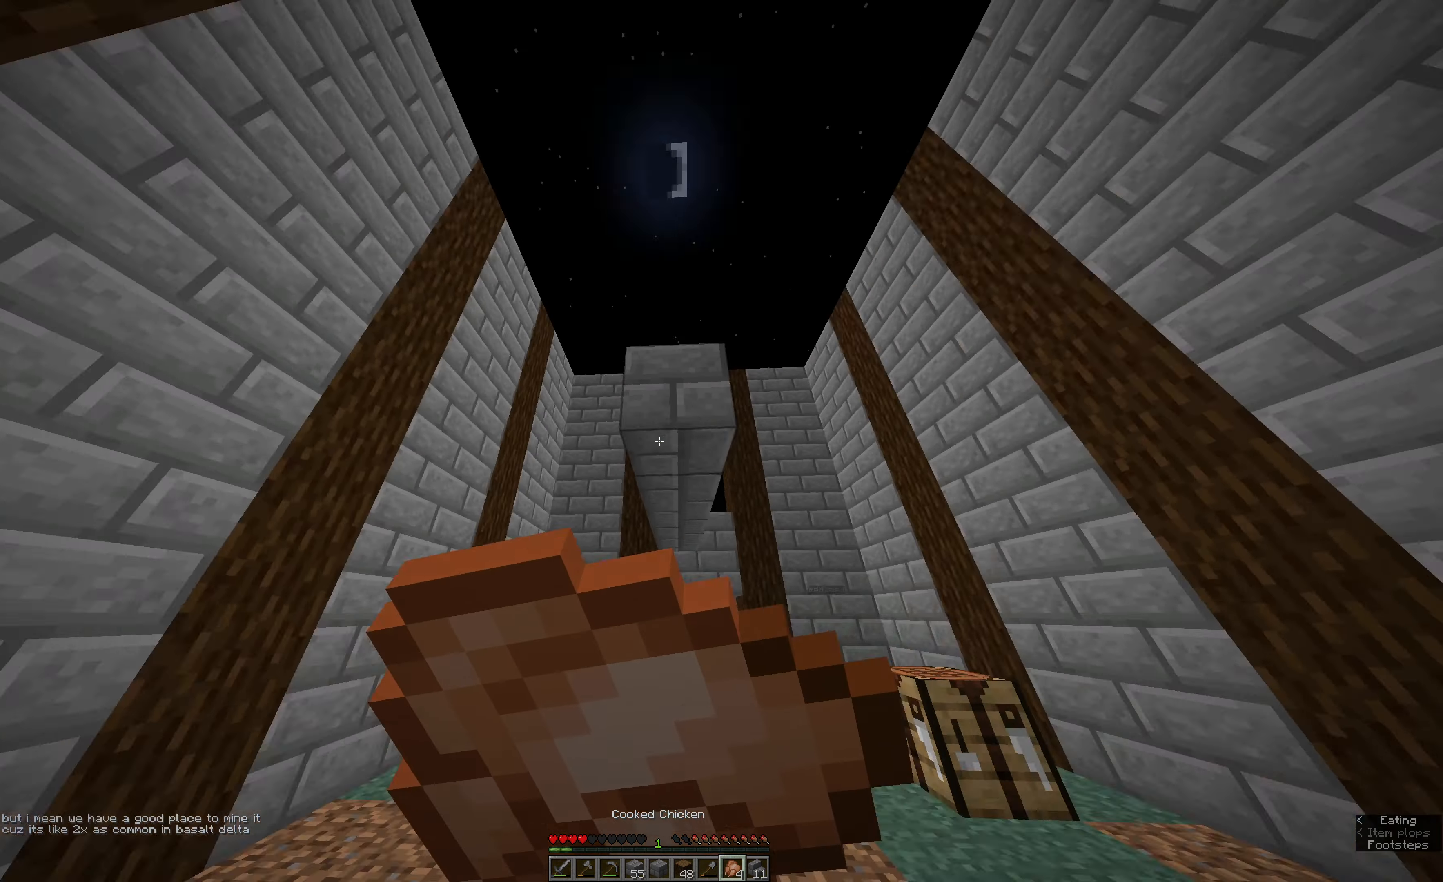
{"keys": [], "mouse": ["right"], "events": []}
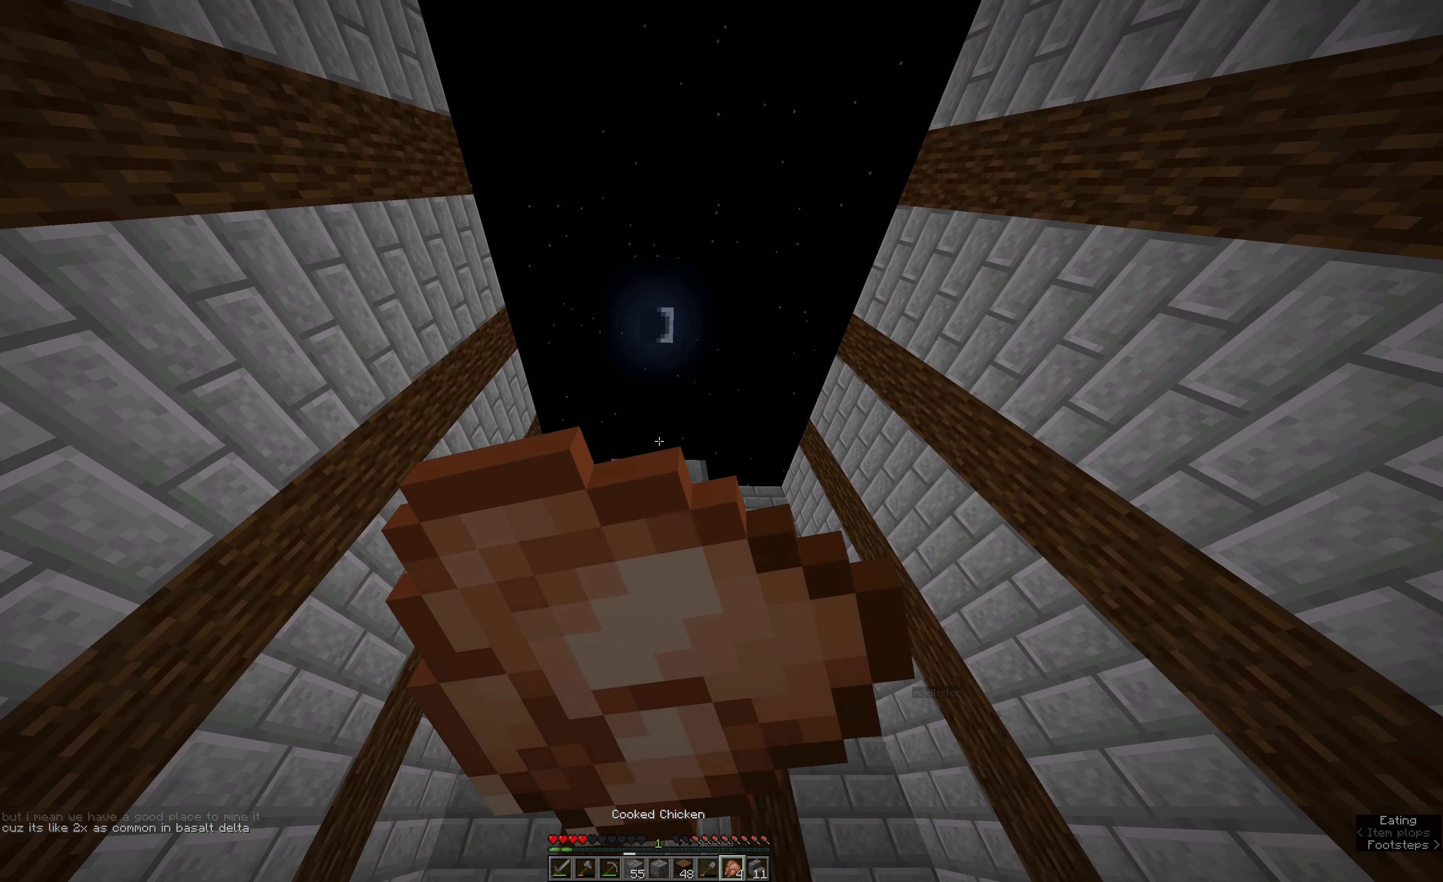
{"keys": [], "mouse": [], "events": [[467, "mouse_right", "up"]]}
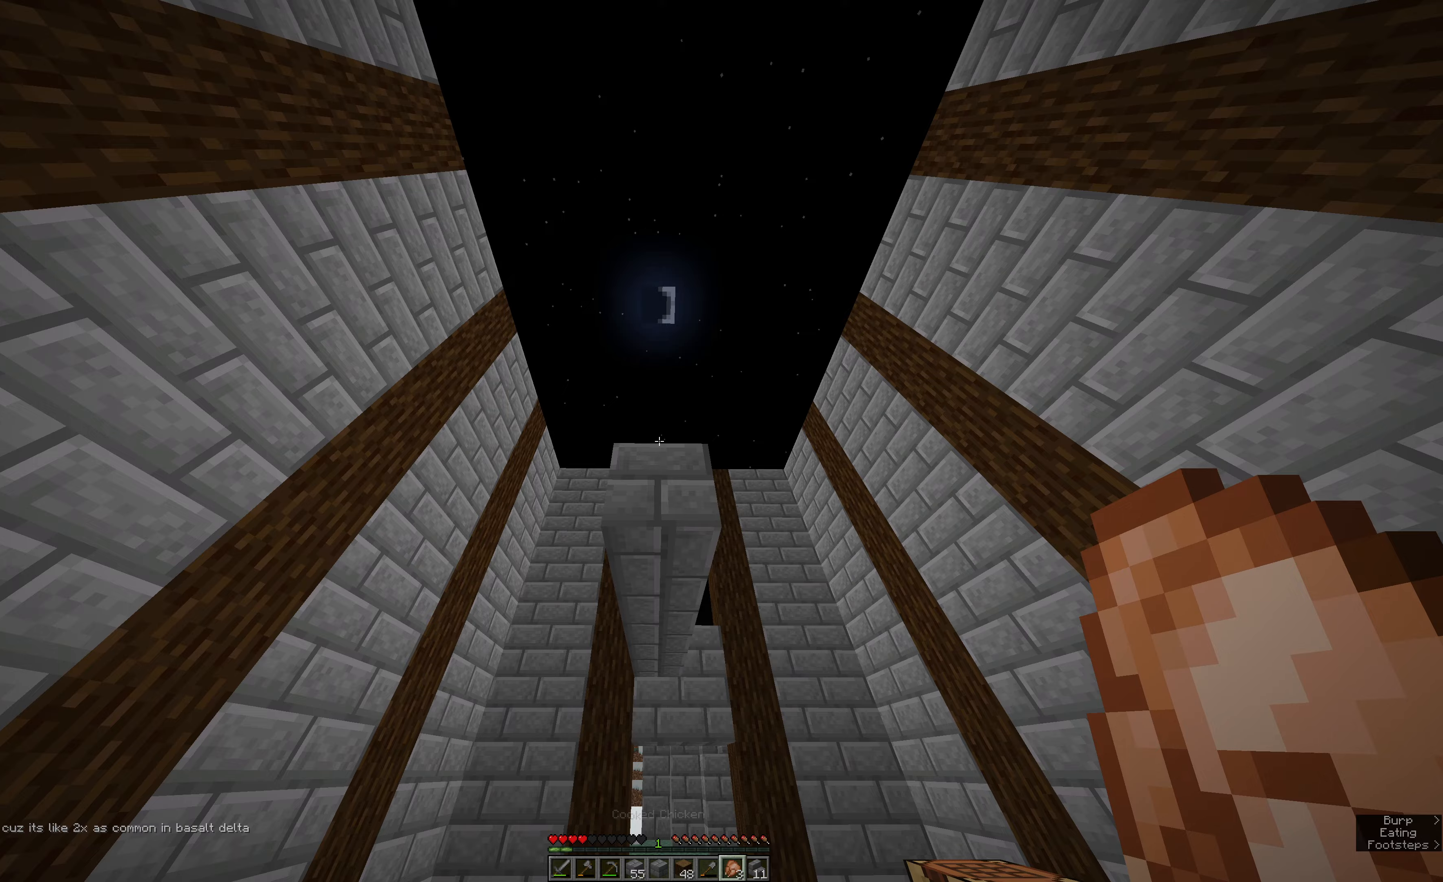
{"keys": [], "mouse": ["left"], "events": [[134, "w", "down"], [250, "mouse_left", "down"], [317, "w", "up"]]}
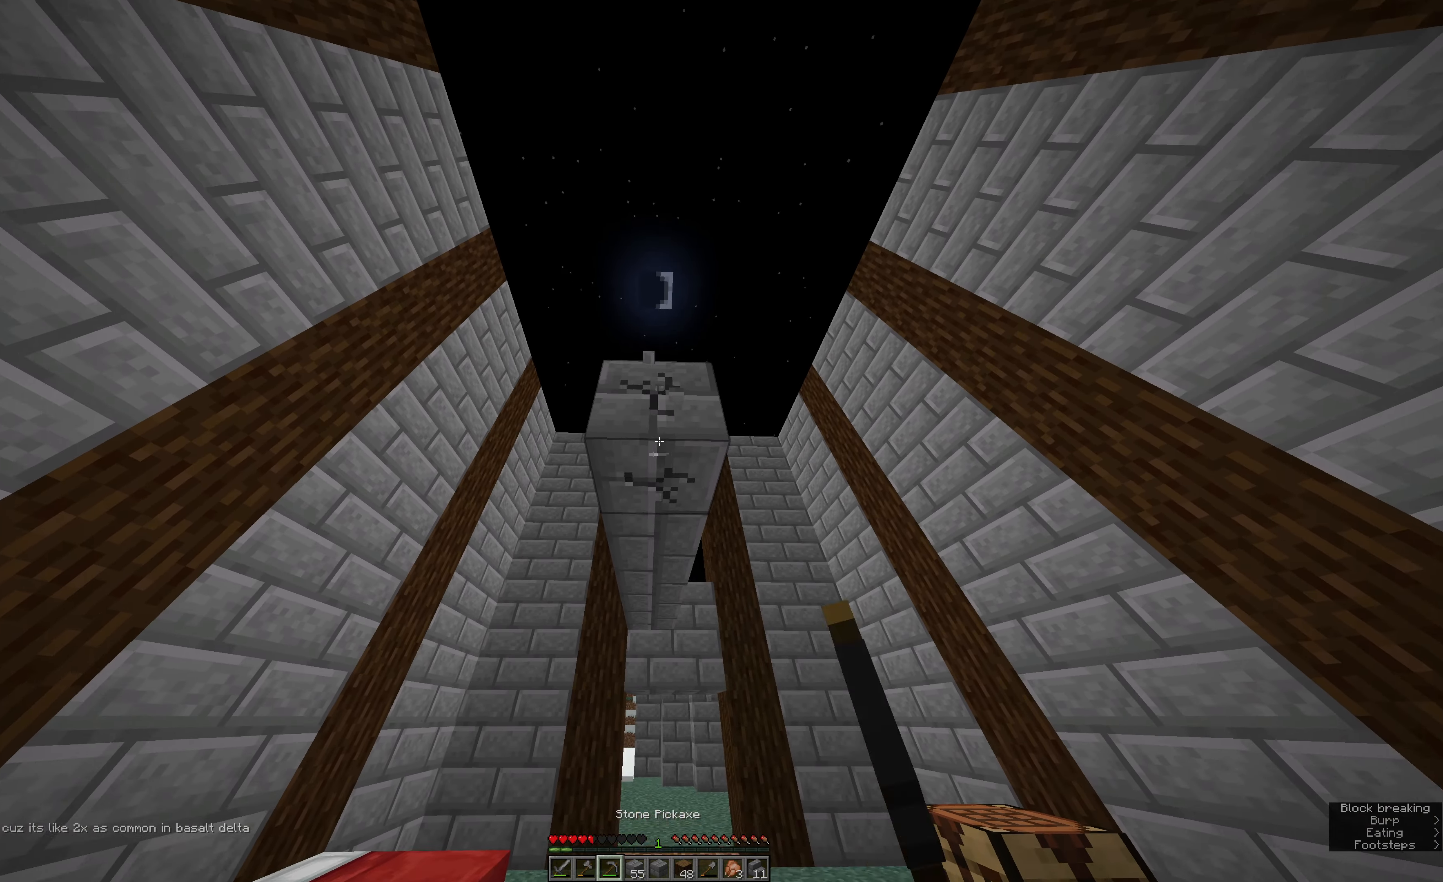
{"keys": ["w"], "mouse": ["left"], "events": [[500, "w", "down"]]}
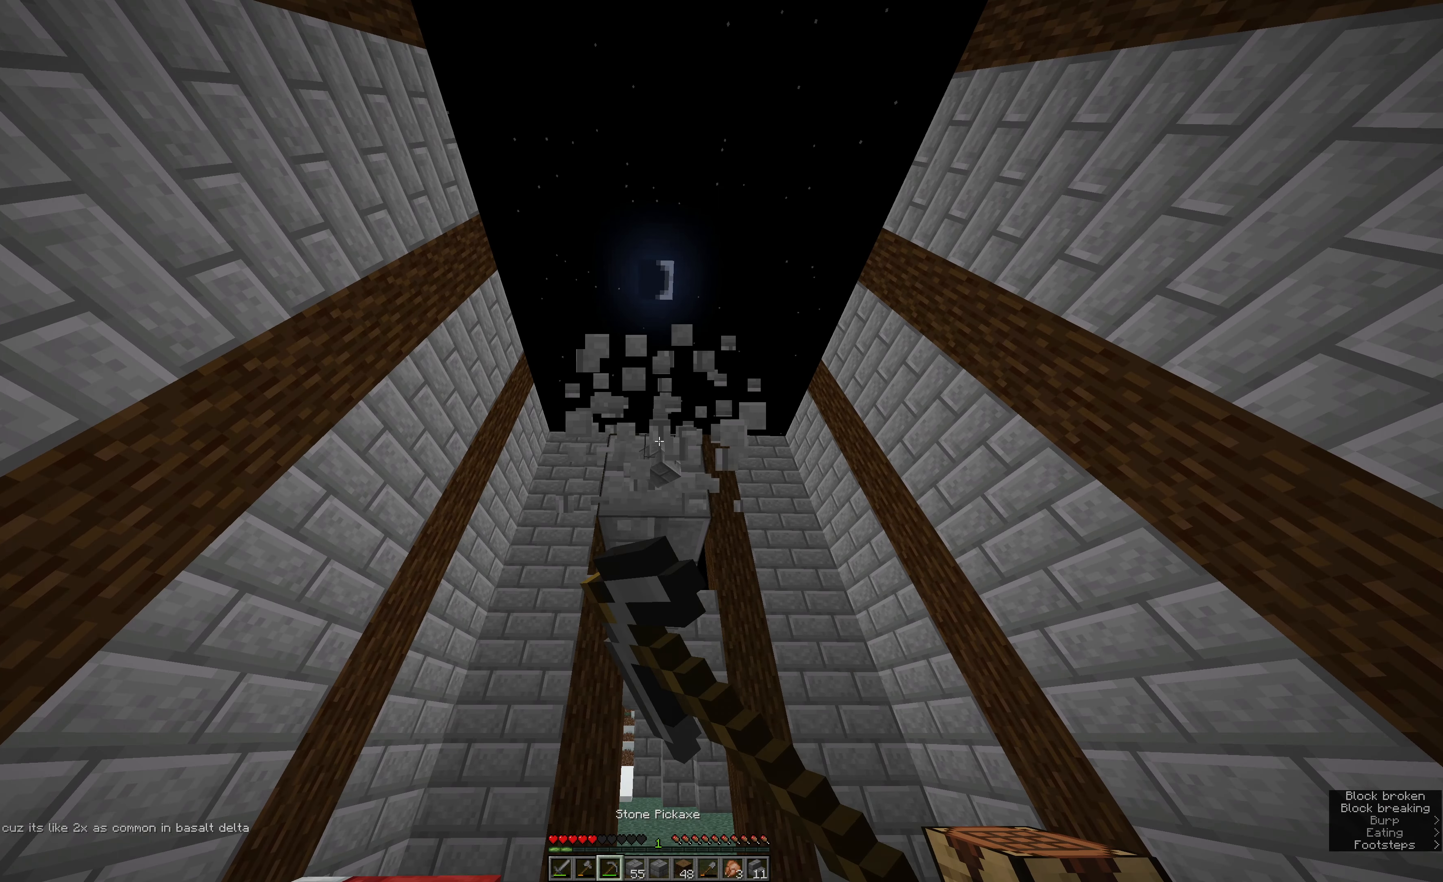
{"keys": [], "mouse": ["left"], "events": [[167, "w", "up"]]}
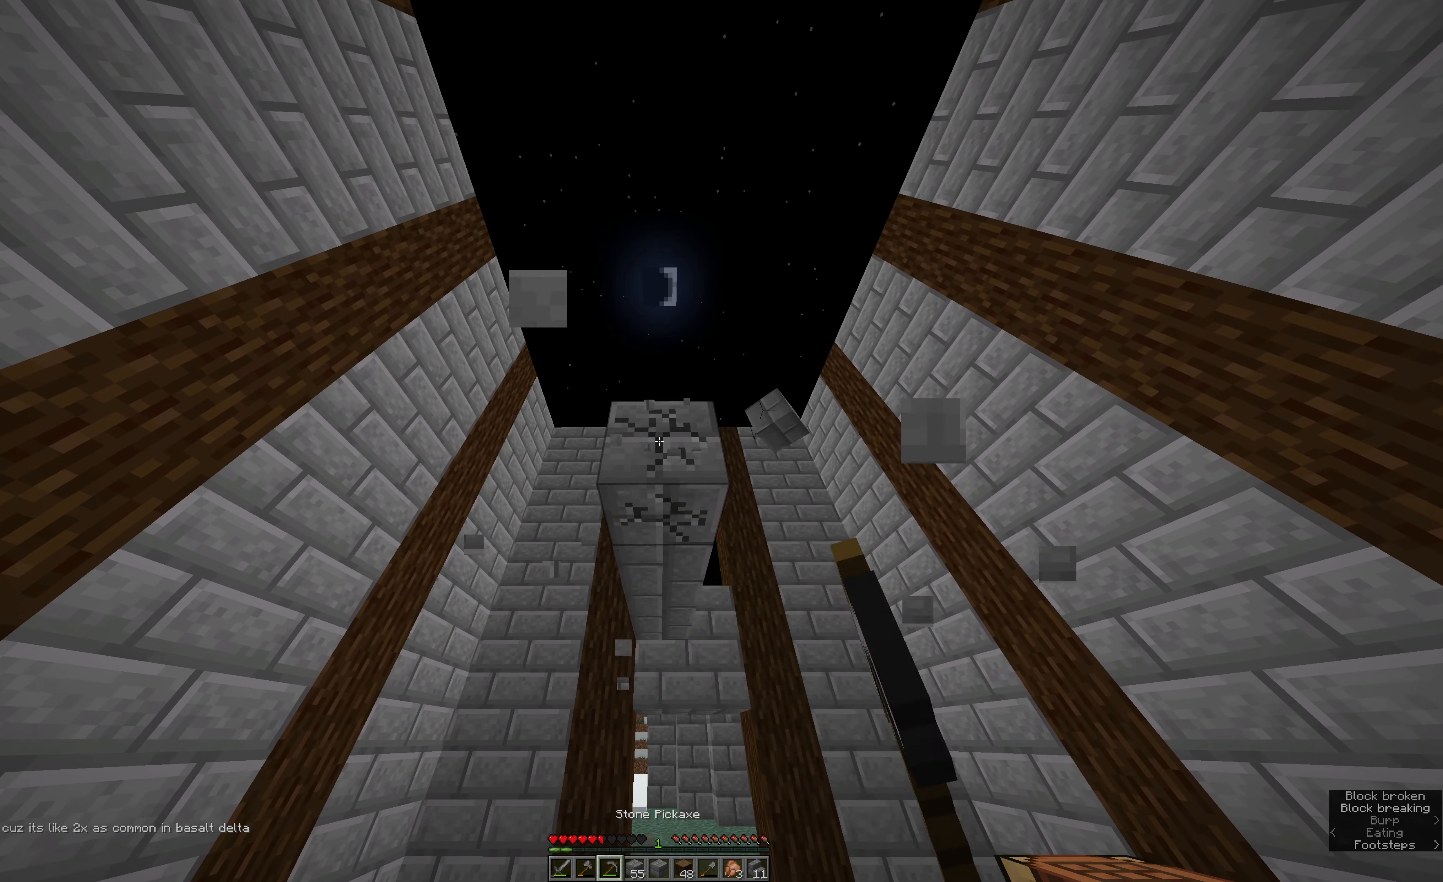
{"keys": [], "mouse": ["left"], "events": [[284, "w", "down"], [500, "w", "up"]]}
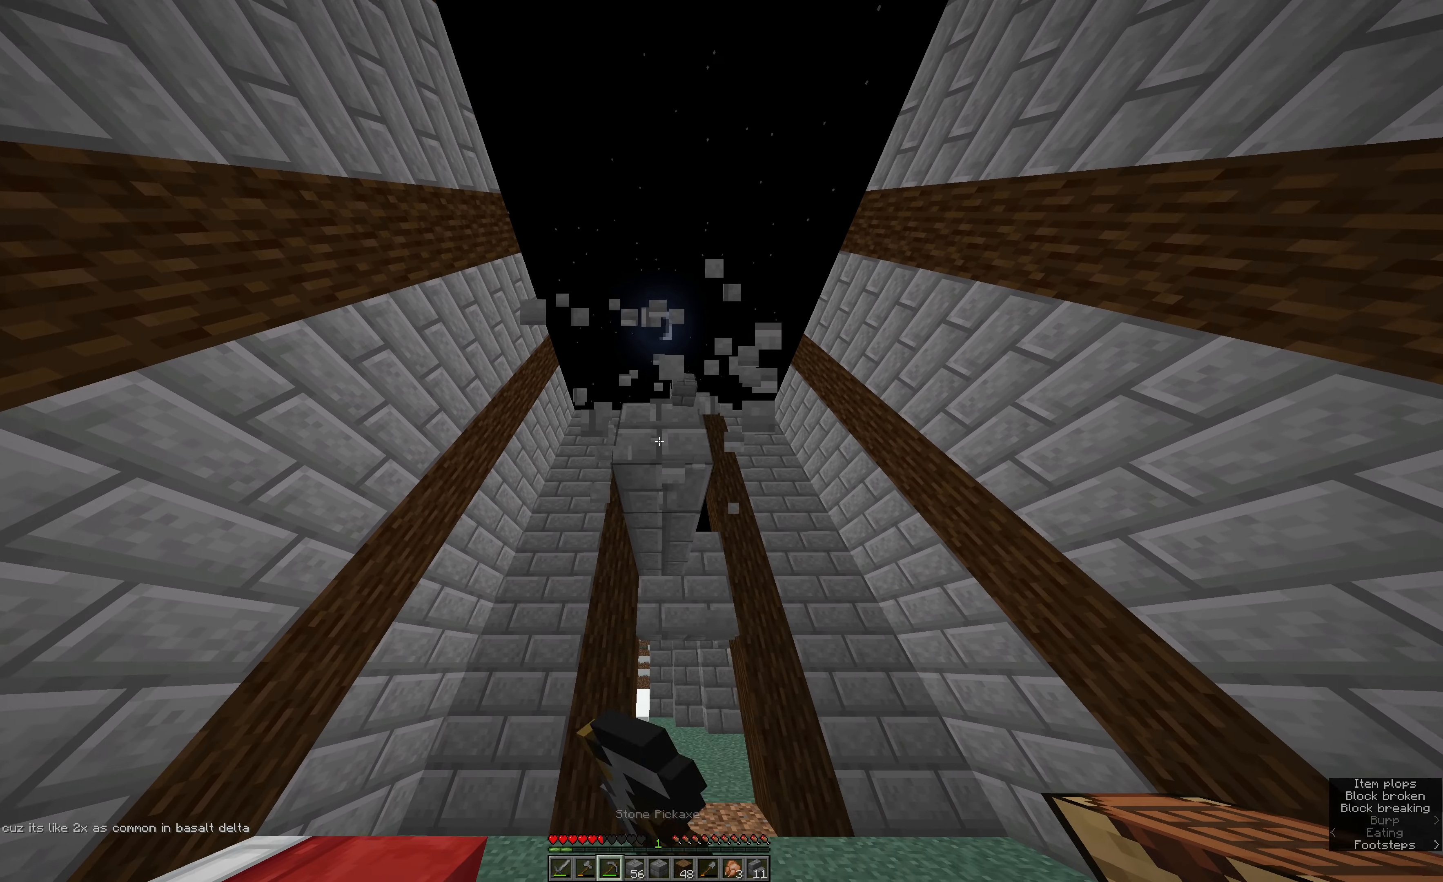
{"keys": [], "mouse": ["left"], "events": []}
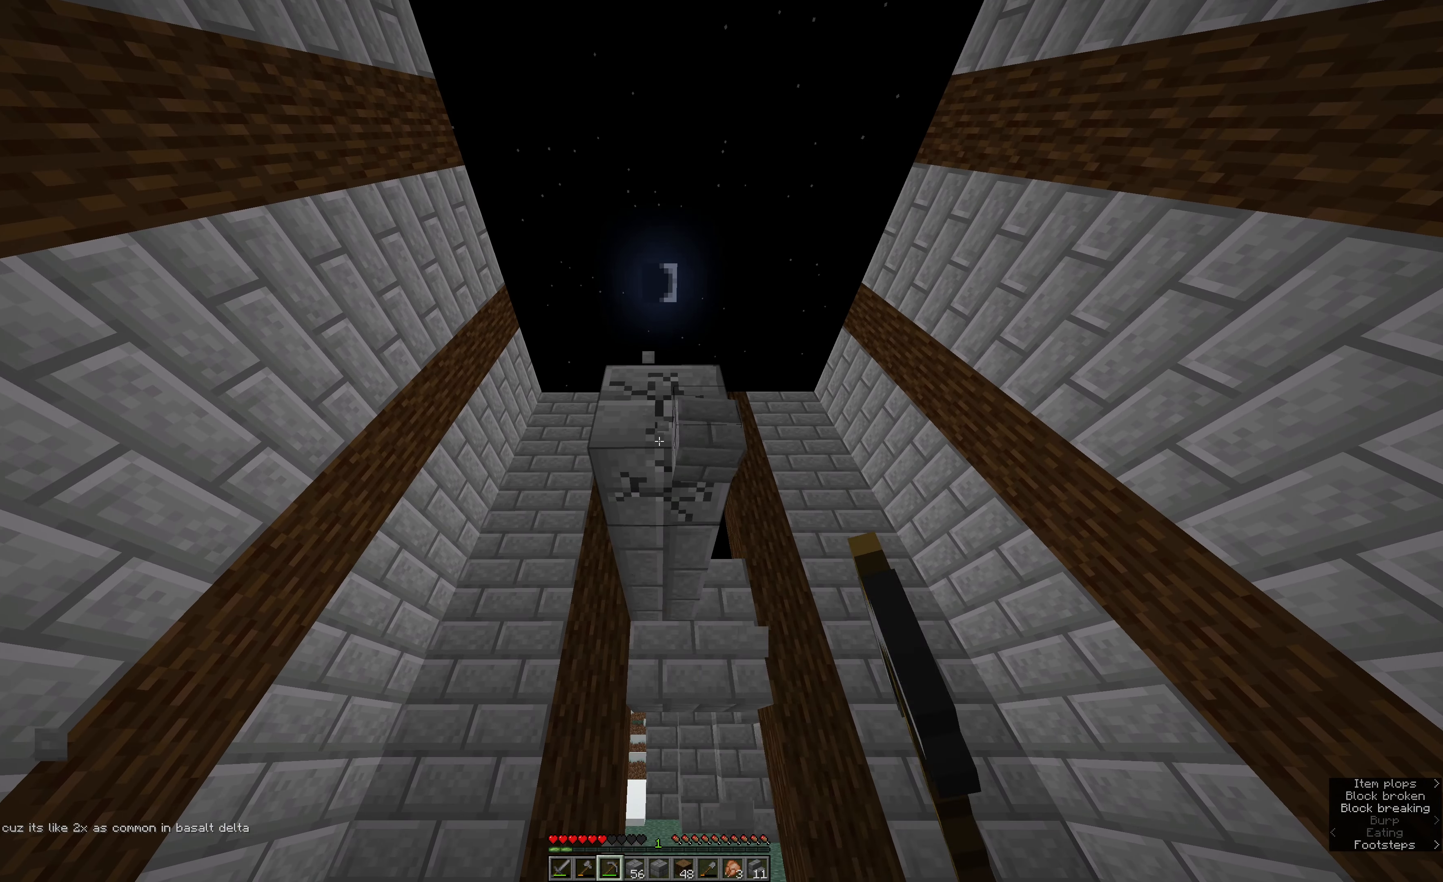
{"keys": [], "mouse": ["left"], "events": [[134, "w", "down"], [367, "w", "up"]]}
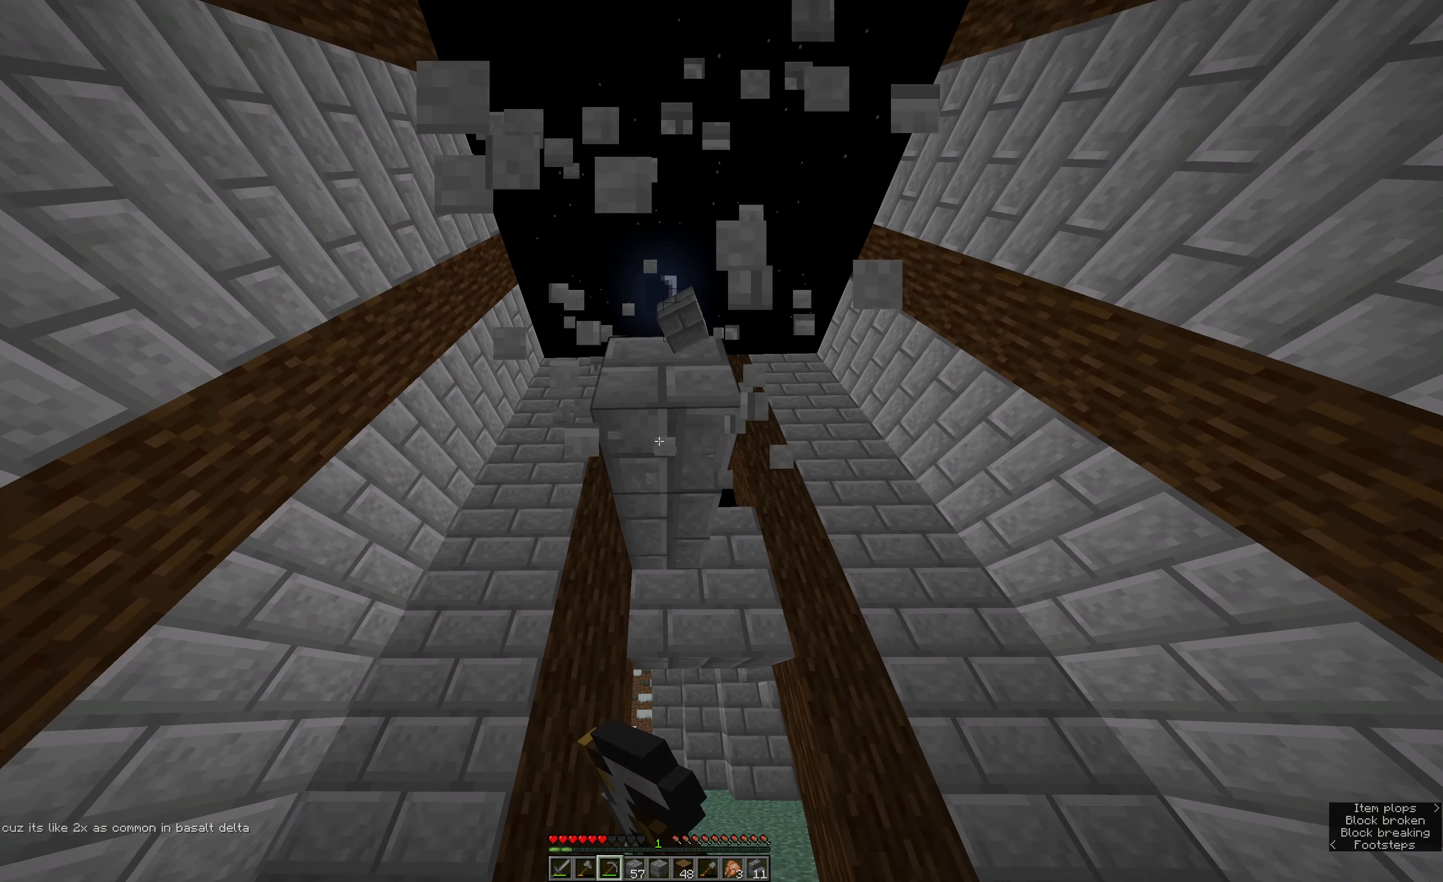
{"keys": [], "mouse": ["left"], "events": []}
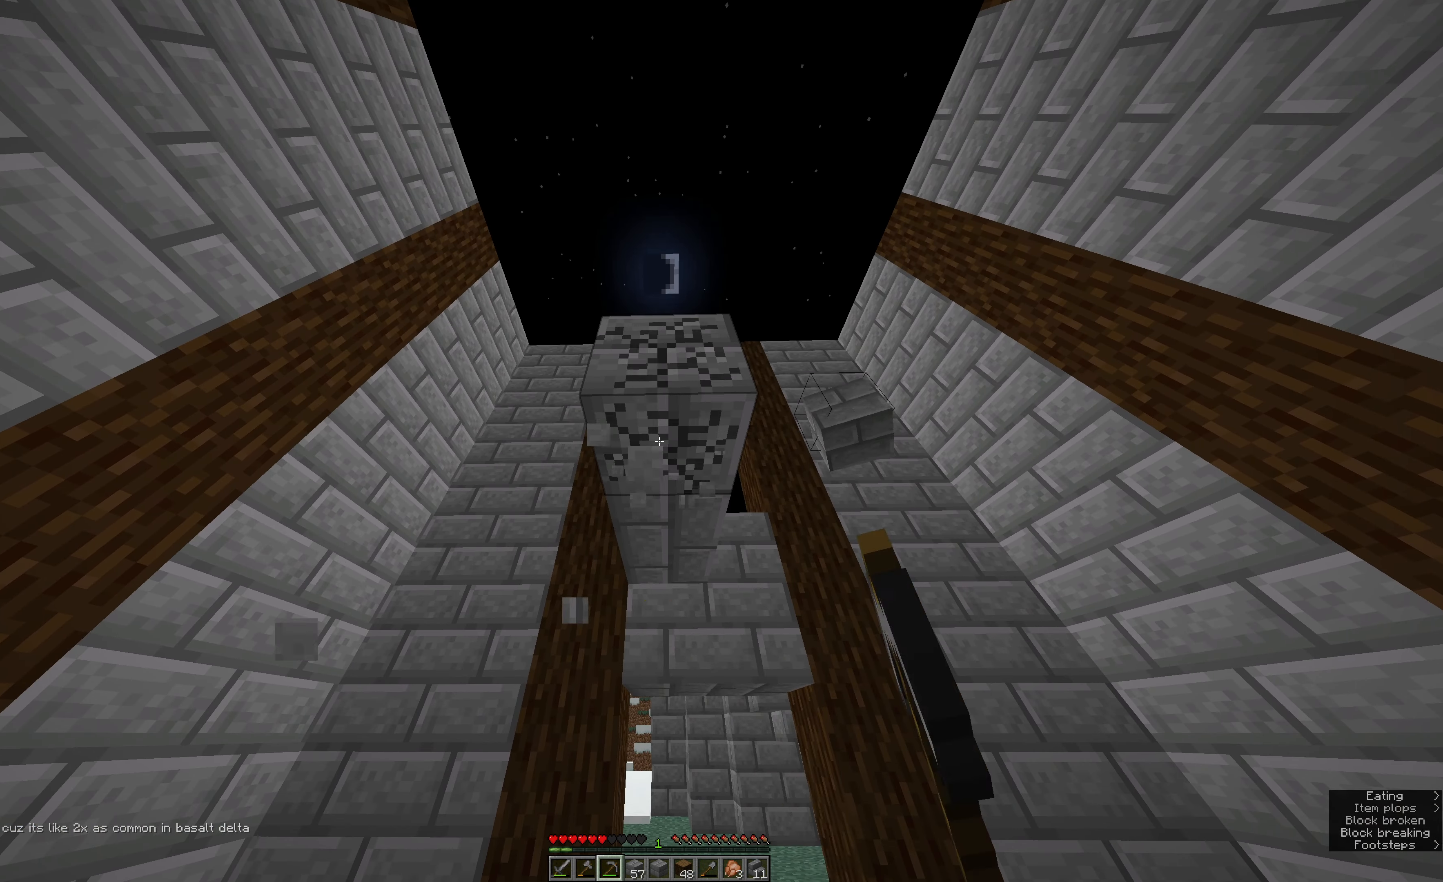
{"keys": [], "mouse": ["left"], "events": [[100, "w", "down"], [150, "e", "down"], [334, "w", "up"], [384, "e", "up"]]}
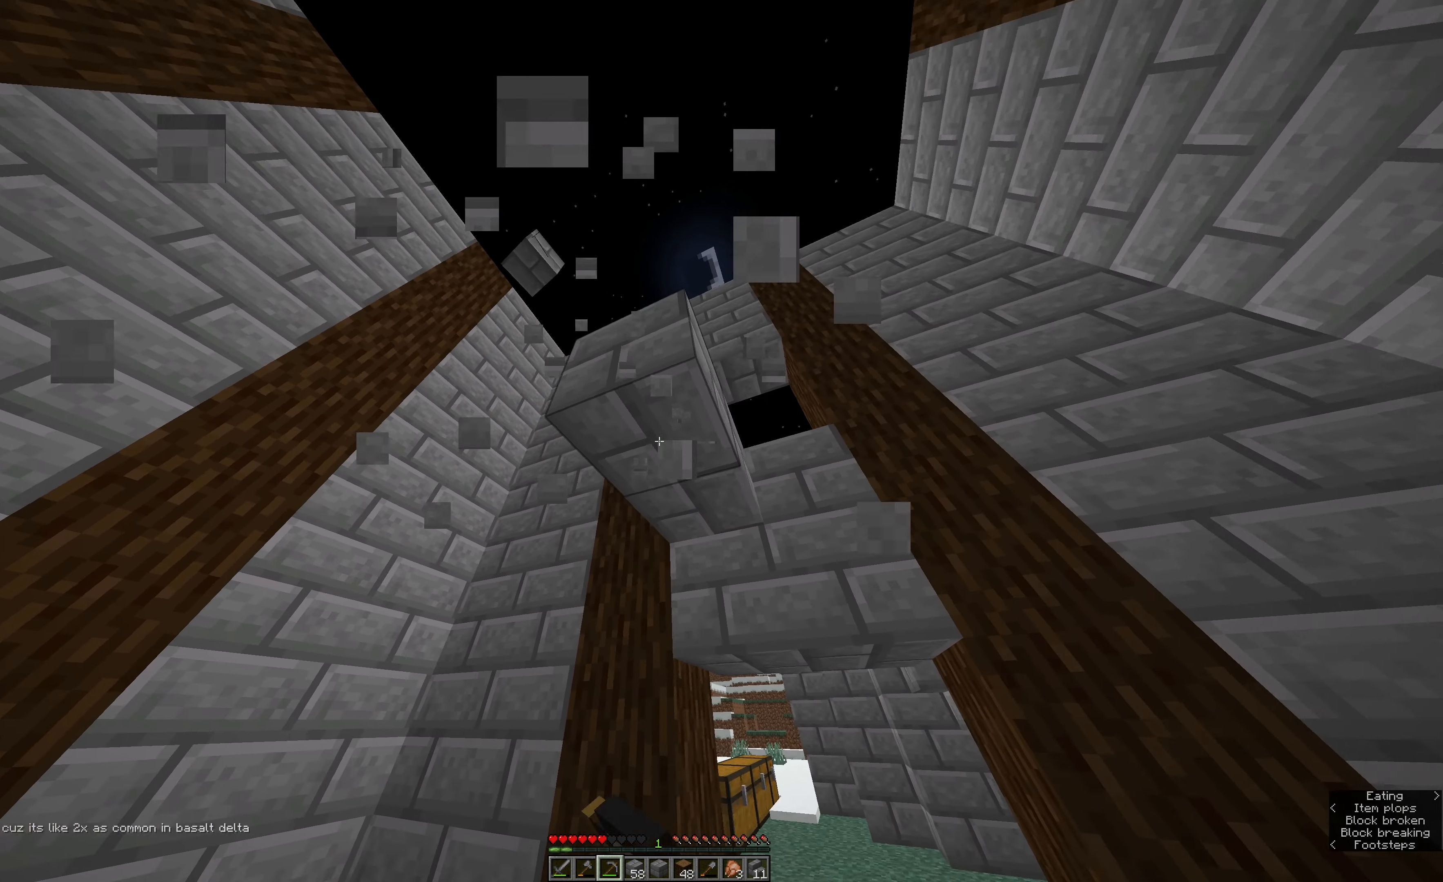
{"keys": [], "mouse": ["left"], "events": []}
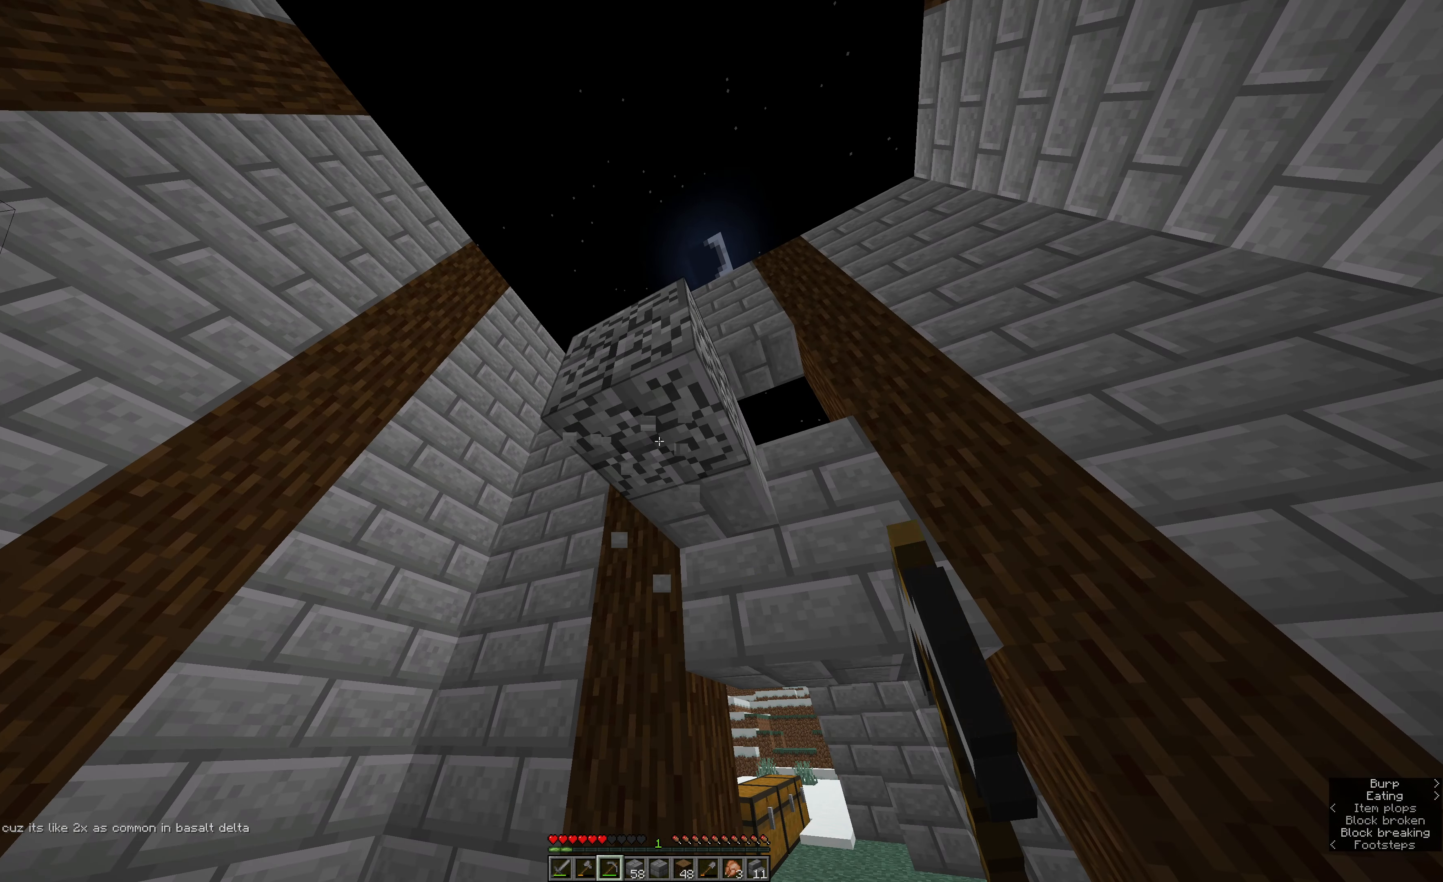
{"keys": [], "mouse": ["left"], "events": []}
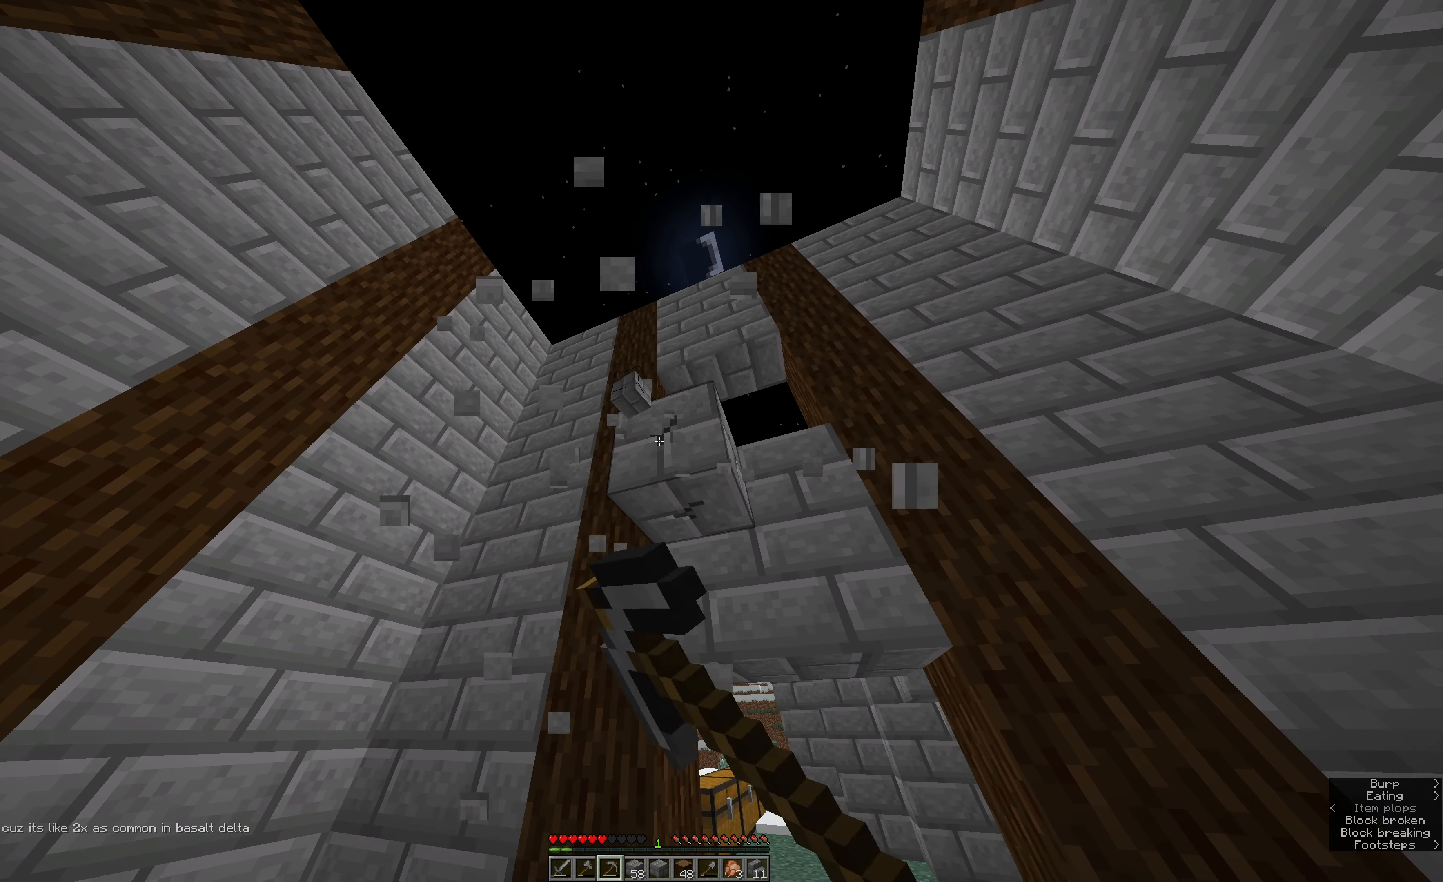
{"keys": ["w"], "mouse": ["left"], "events": [[350, "w", "down"]]}
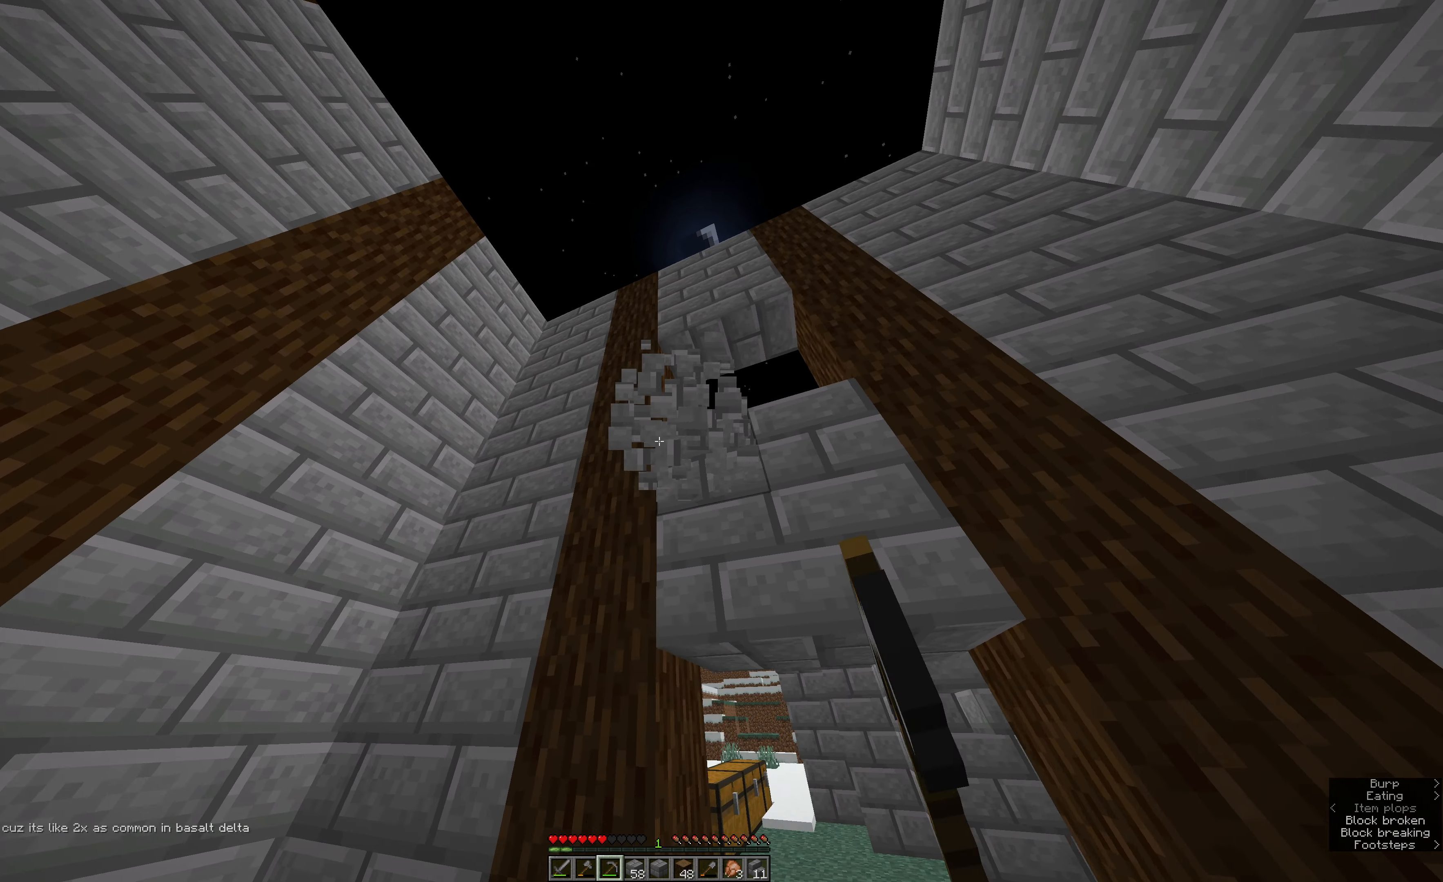
{"keys": [], "mouse": [], "events": [[66, "mouse_left", "up"], [133, "w", "up"]]}